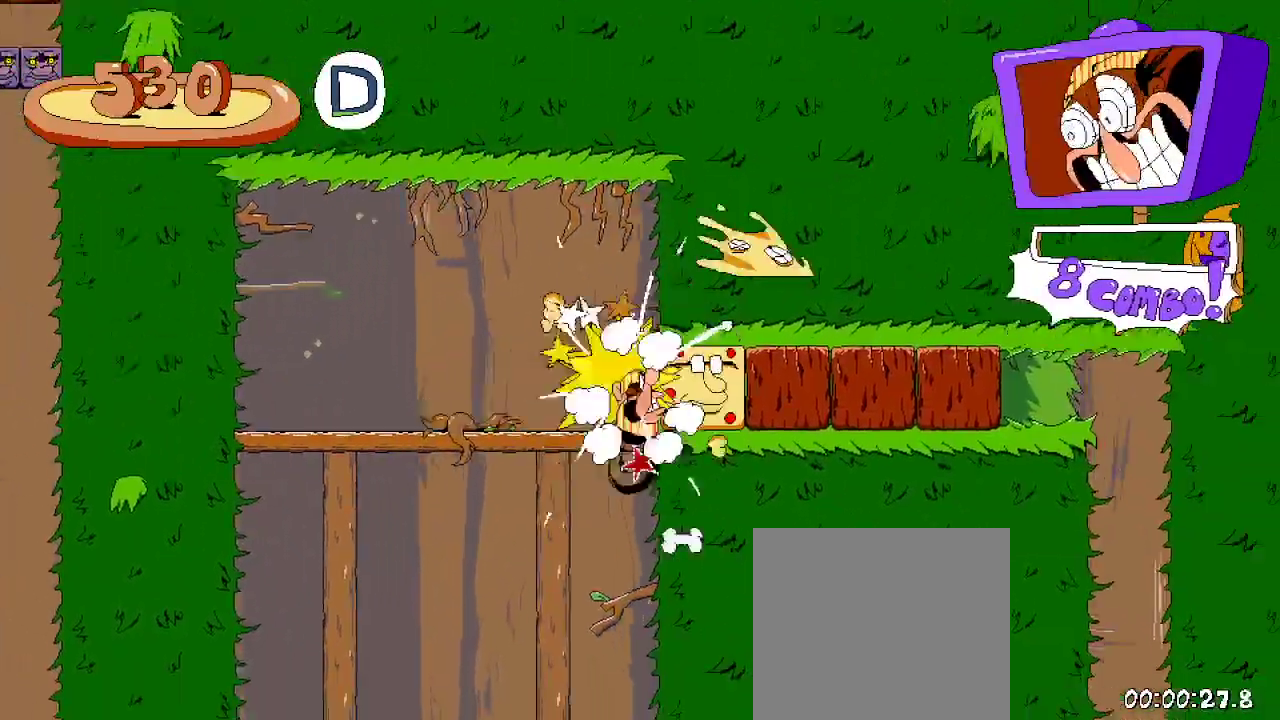
Gameplay with a controller (Xbox layout); each line is a JSON object with the inputs held at the frame after it. "events" lists button and stick changes between this image and that frame as [ms after this image, input, new state], when the widget could be followed in between. Not read: L3 R3.
{"buttons": [], "left_stick": "center", "right_stick": "center", "events": [[433, "DPAD_RIGHT", "up"], [467, "R2", "up"]]}
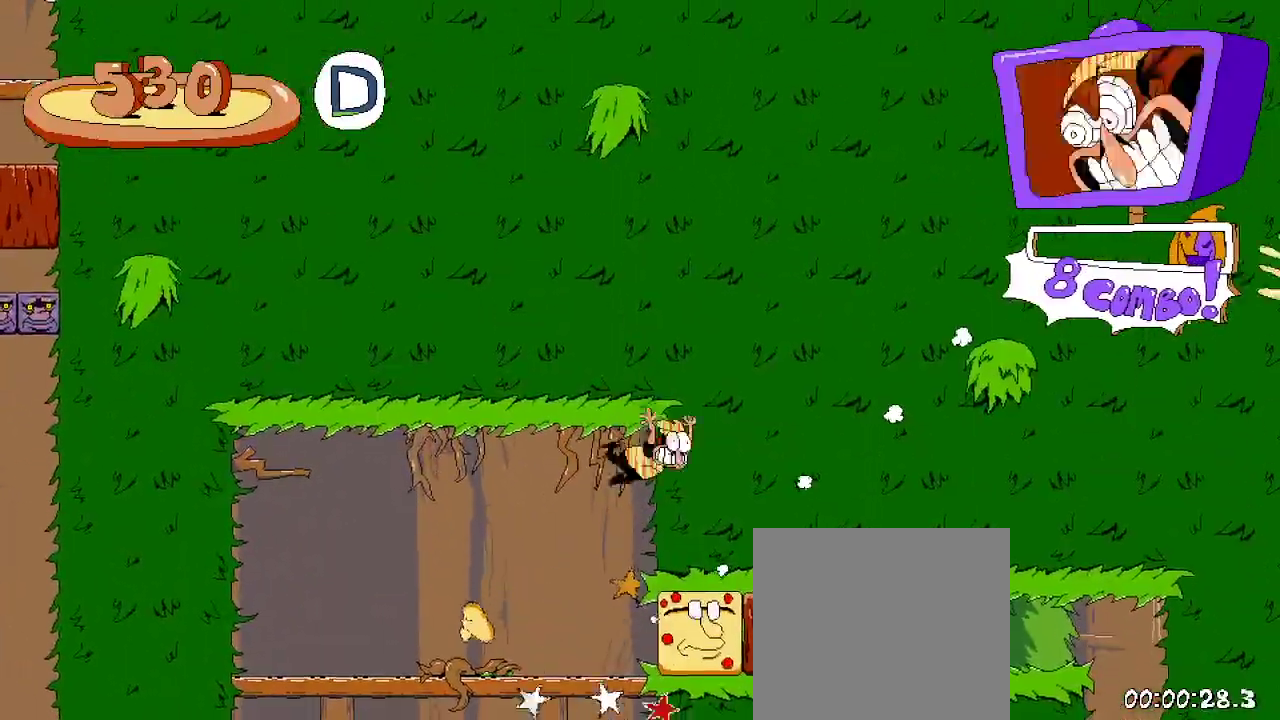
{"buttons": ["X", "R2", "DPAD_RIGHT"], "left_stick": "center", "right_stick": "center", "events": [[267, "DPAD_RIGHT", "down"], [300, "R2", "down"], [367, "X", "down"]]}
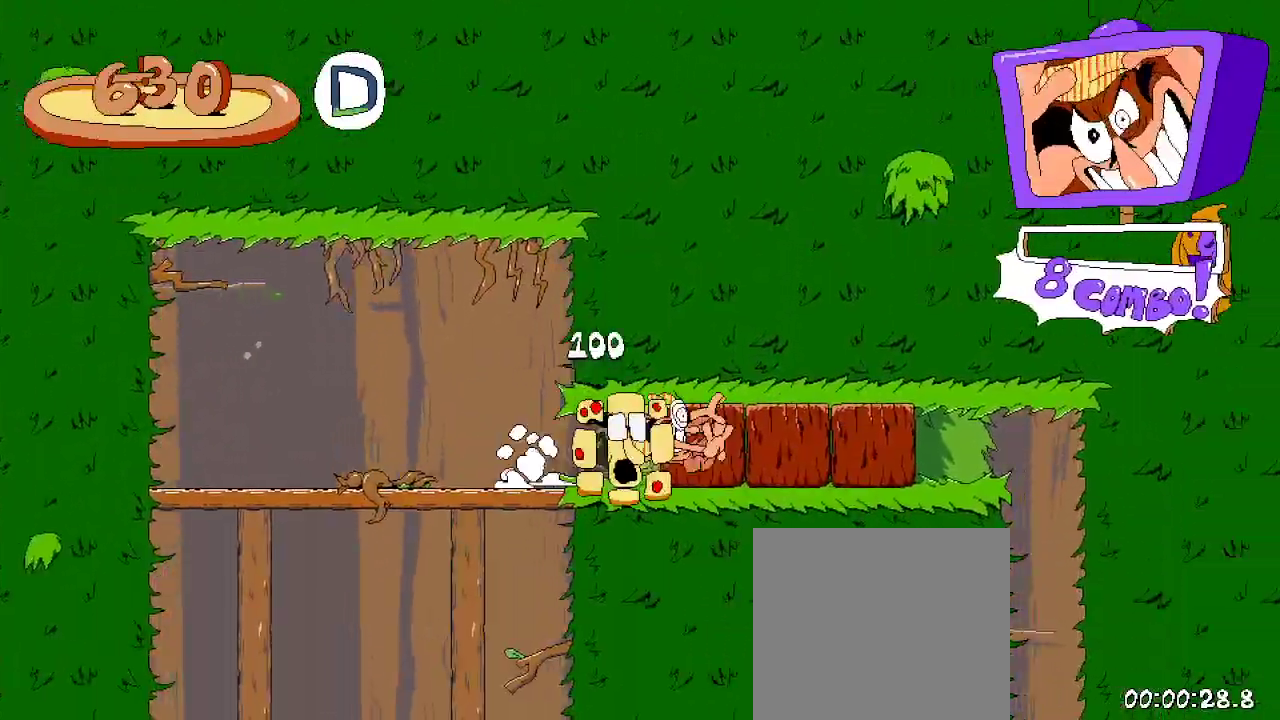
{"buttons": [], "left_stick": "center", "right_stick": "center", "events": [[367, "X", "up"], [400, "DPAD_RIGHT", "up"], [400, "R2", "up"]]}
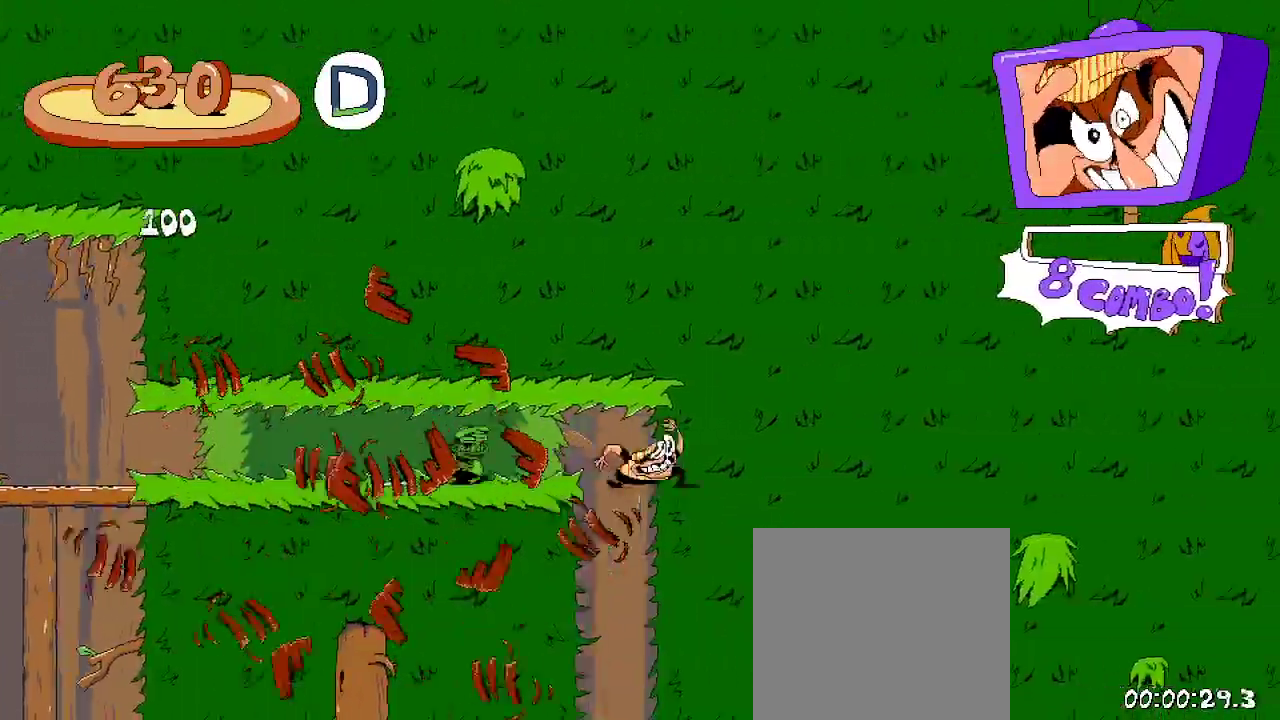
{"buttons": ["DPAD_DOWN"], "left_stick": "center", "right_stick": "center", "events": [[200, "DPAD_DOWN", "down"], [333, "DPAD_DOWN", "up"], [500, "DPAD_DOWN", "down"]]}
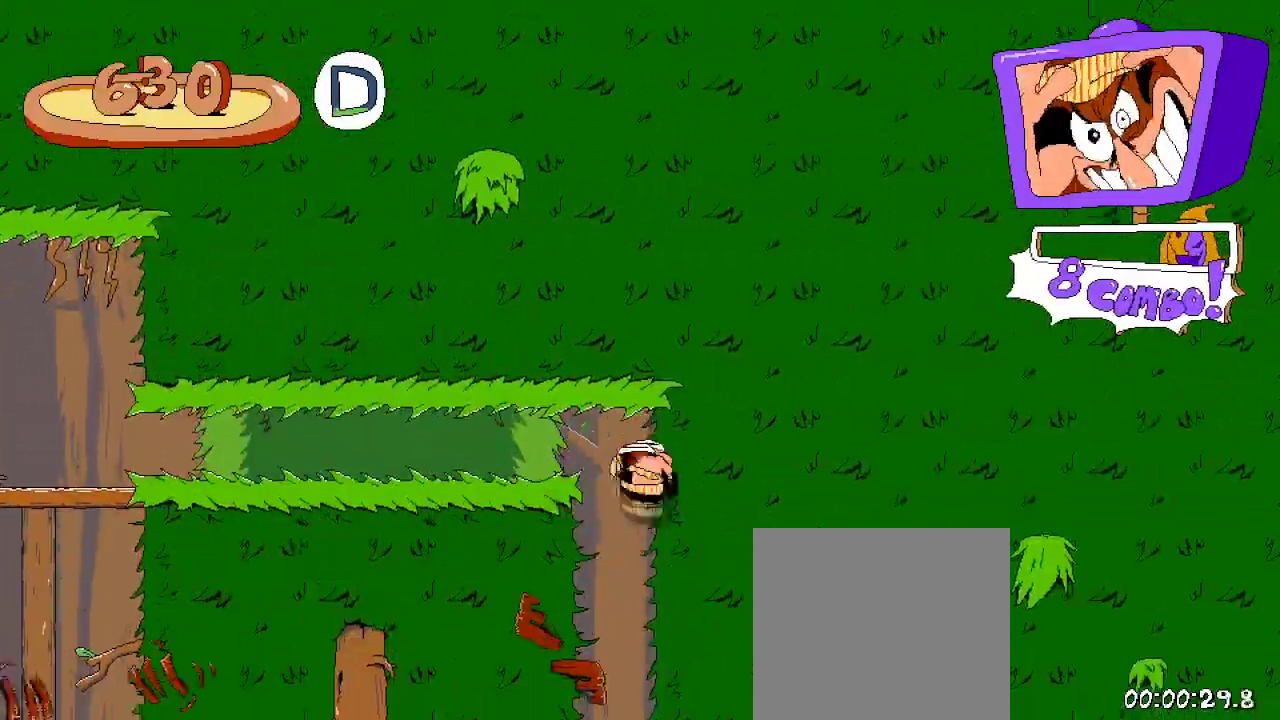
{"buttons": [], "left_stick": "center", "right_stick": "center", "events": [[67, "DPAD_DOWN", "up"]]}
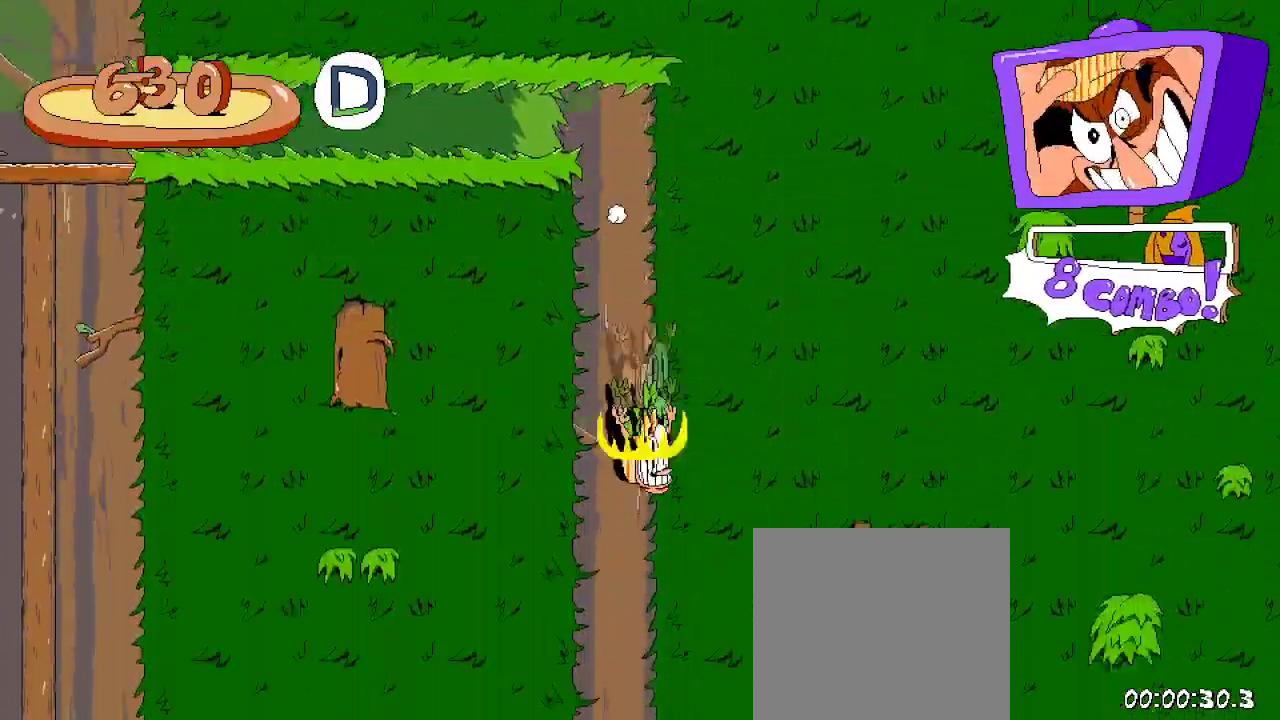
{"buttons": ["X", "R2", "DPAD_RIGHT"], "left_stick": "center", "right_stick": "center", "events": [[100, "DPAD_RIGHT", "down"], [167, "R2", "down"], [300, "X", "down"]]}
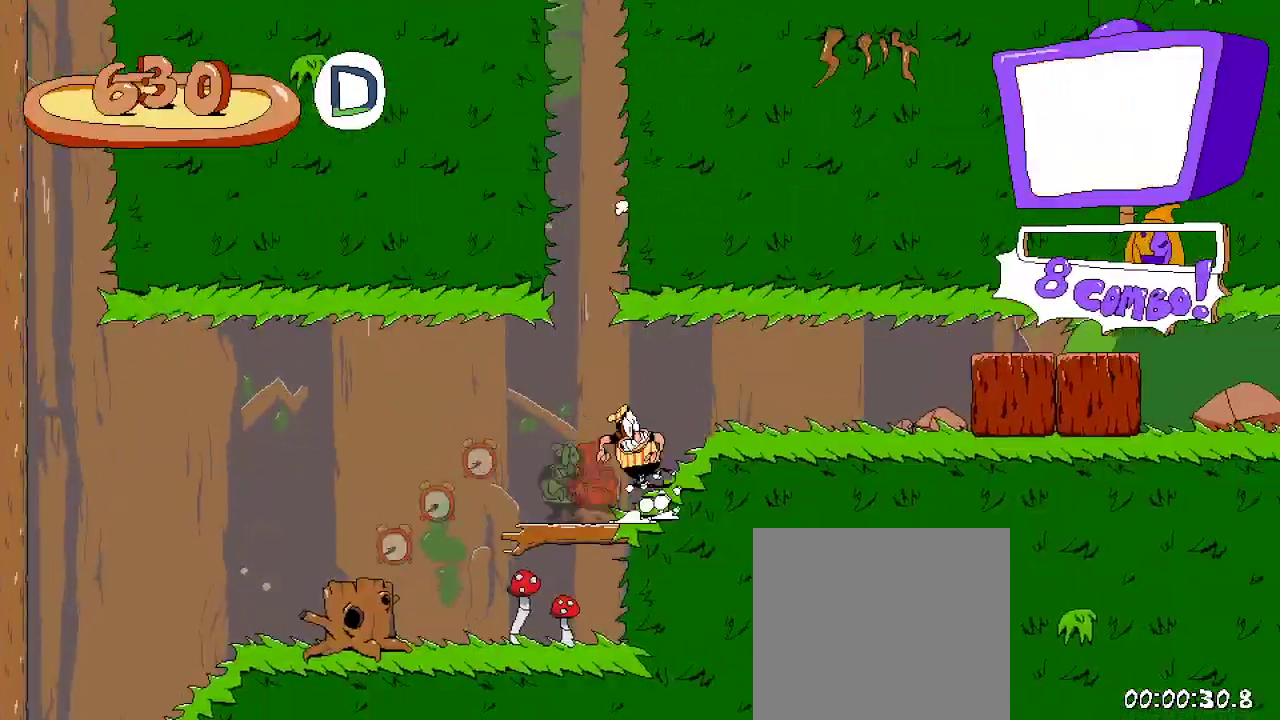
{"buttons": ["R2", "DPAD_RIGHT"], "left_stick": "center", "right_stick": "center", "events": [[67, "X", "up"]]}
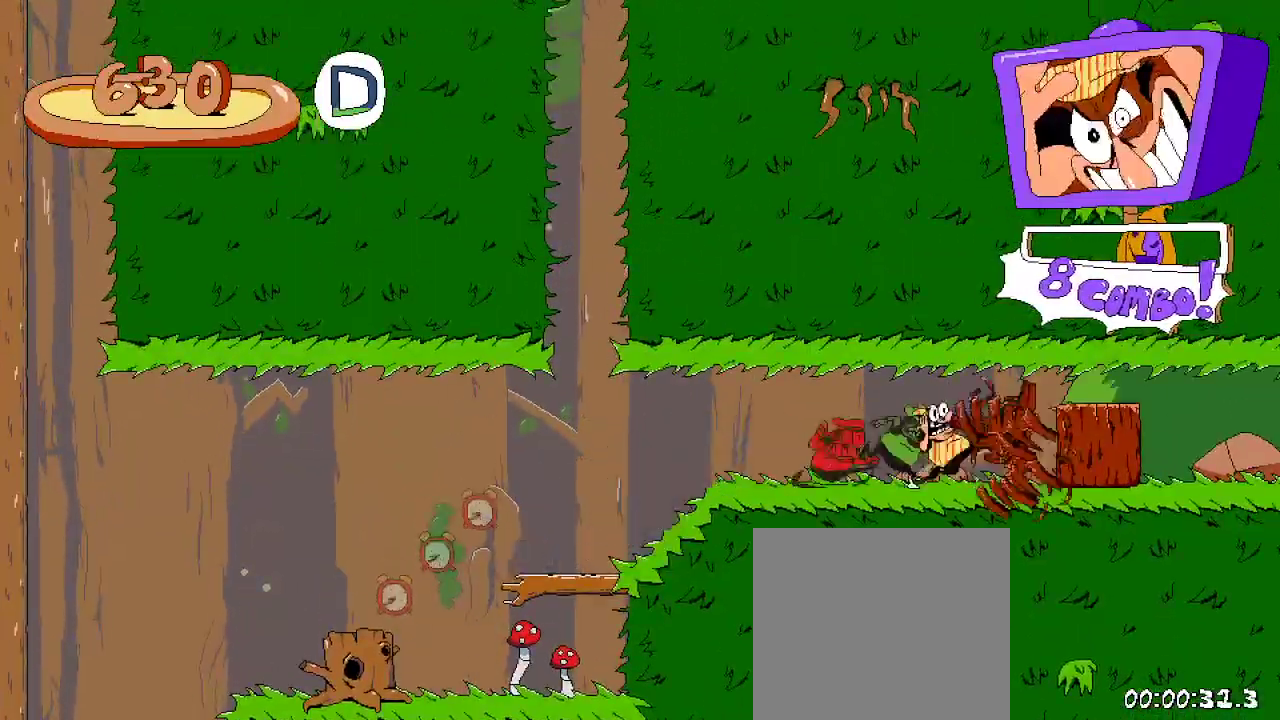
{"buttons": ["R2", "DPAD_RIGHT"], "left_stick": "center", "right_stick": "center", "events": []}
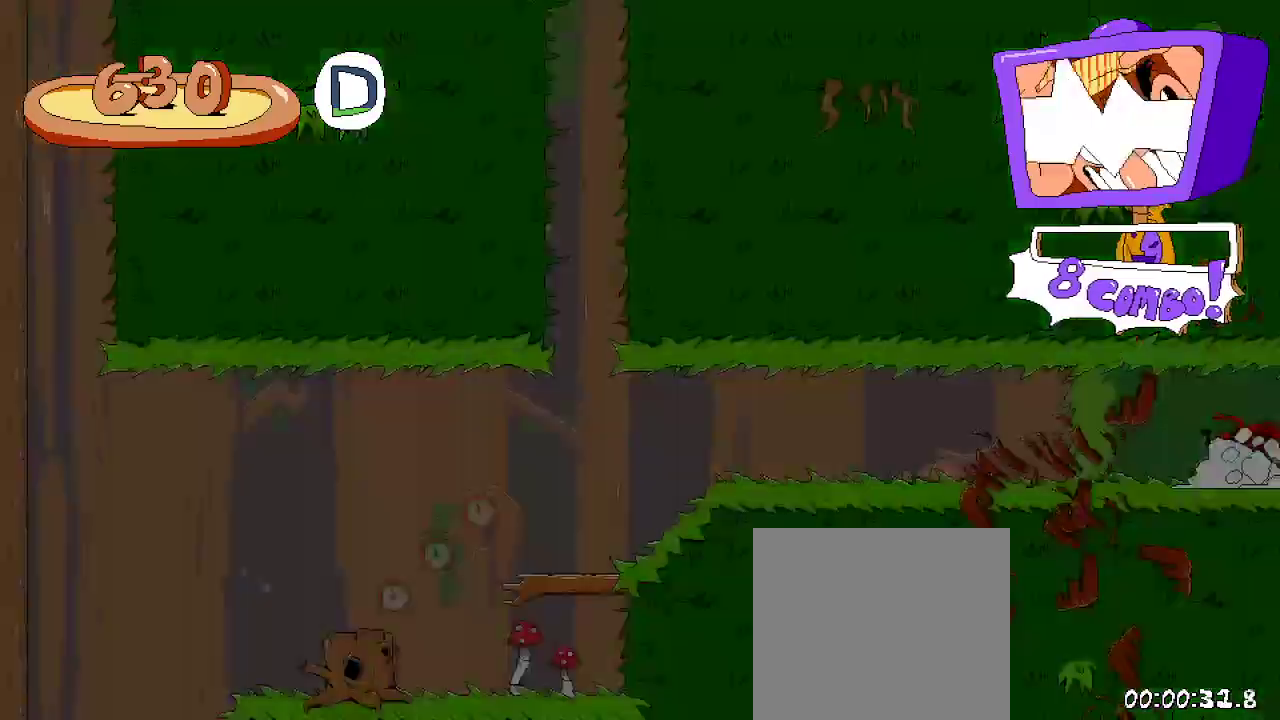
{"buttons": ["R2", "DPAD_RIGHT"], "left_stick": "center", "right_stick": "center", "events": []}
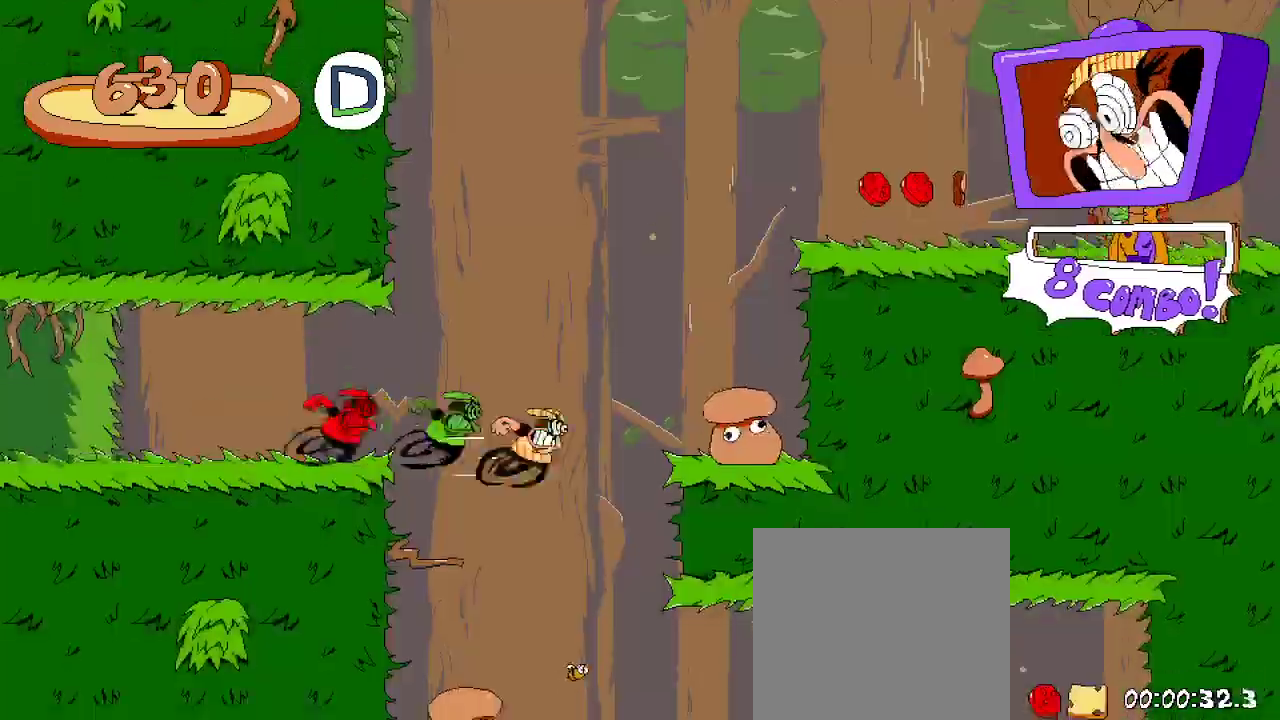
{"buttons": ["R2", "DPAD_RIGHT"], "left_stick": "center", "right_stick": "center", "events": [[33, "A", "down"], [133, "A", "up"]]}
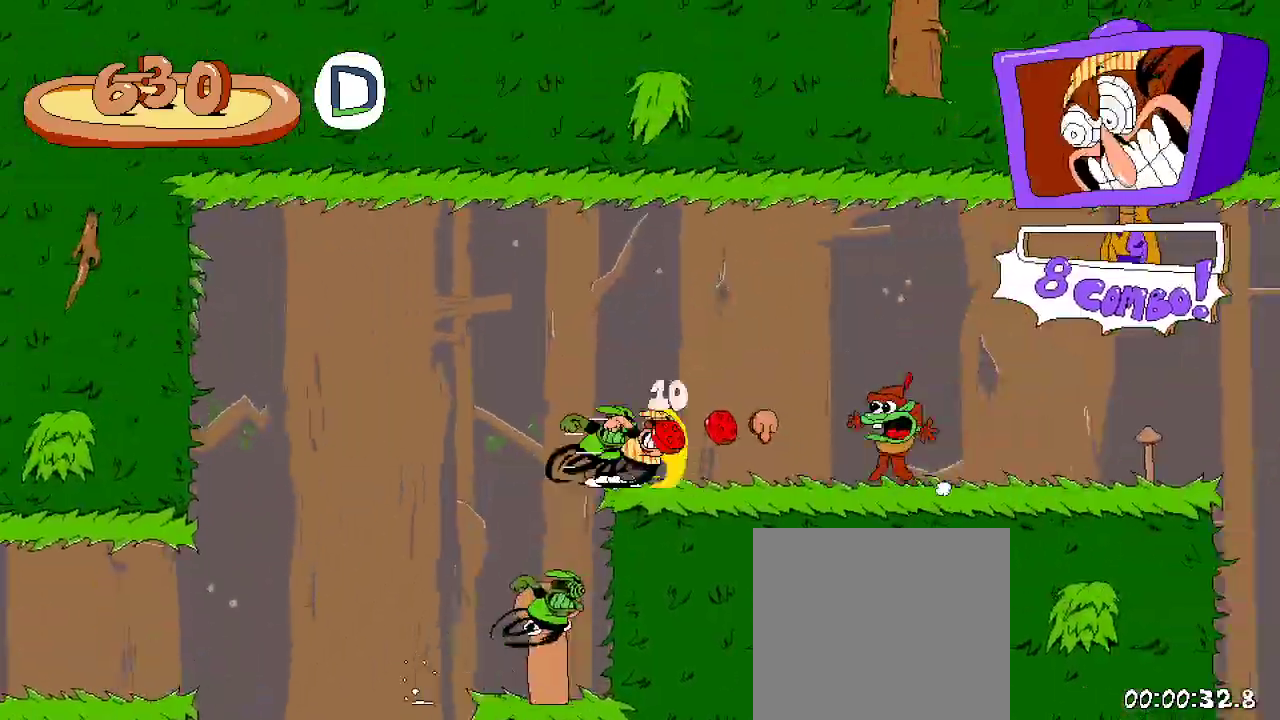
{"buttons": ["R2", "DPAD_RIGHT"], "left_stick": "center", "right_stick": "center", "events": []}
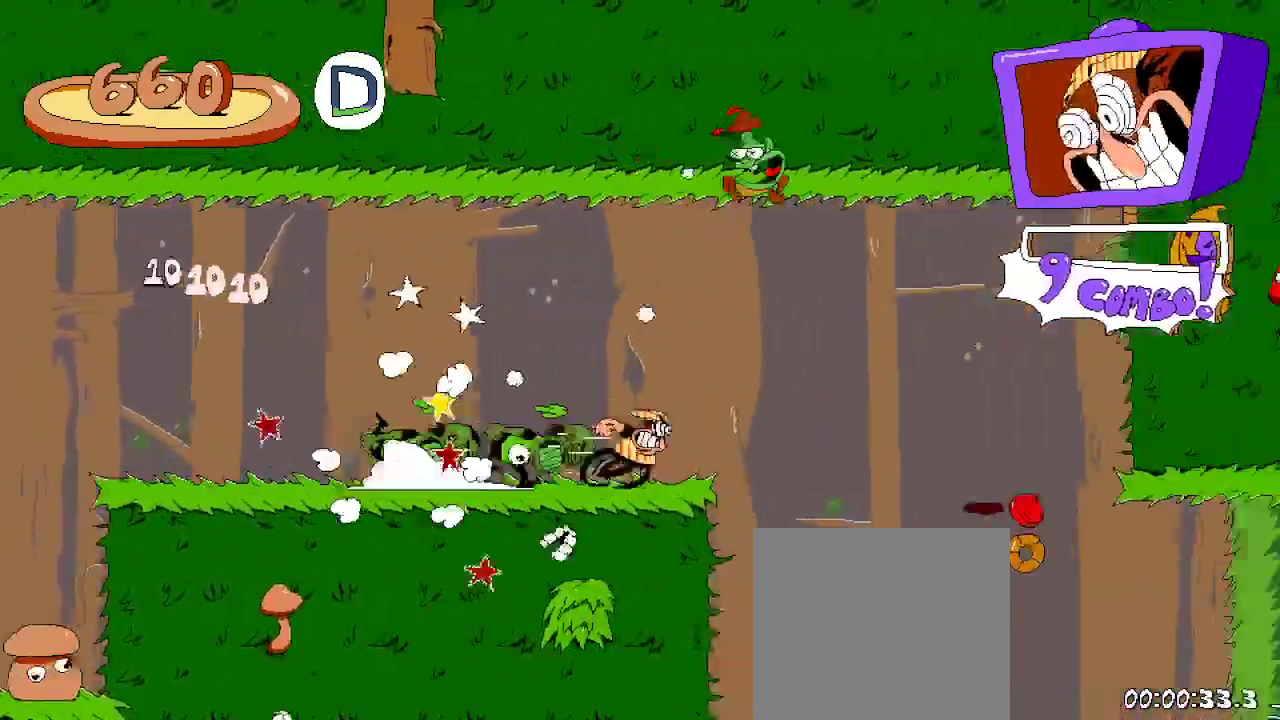
{"buttons": ["R2", "DPAD_RIGHT"], "left_stick": "center", "right_stick": "center", "events": []}
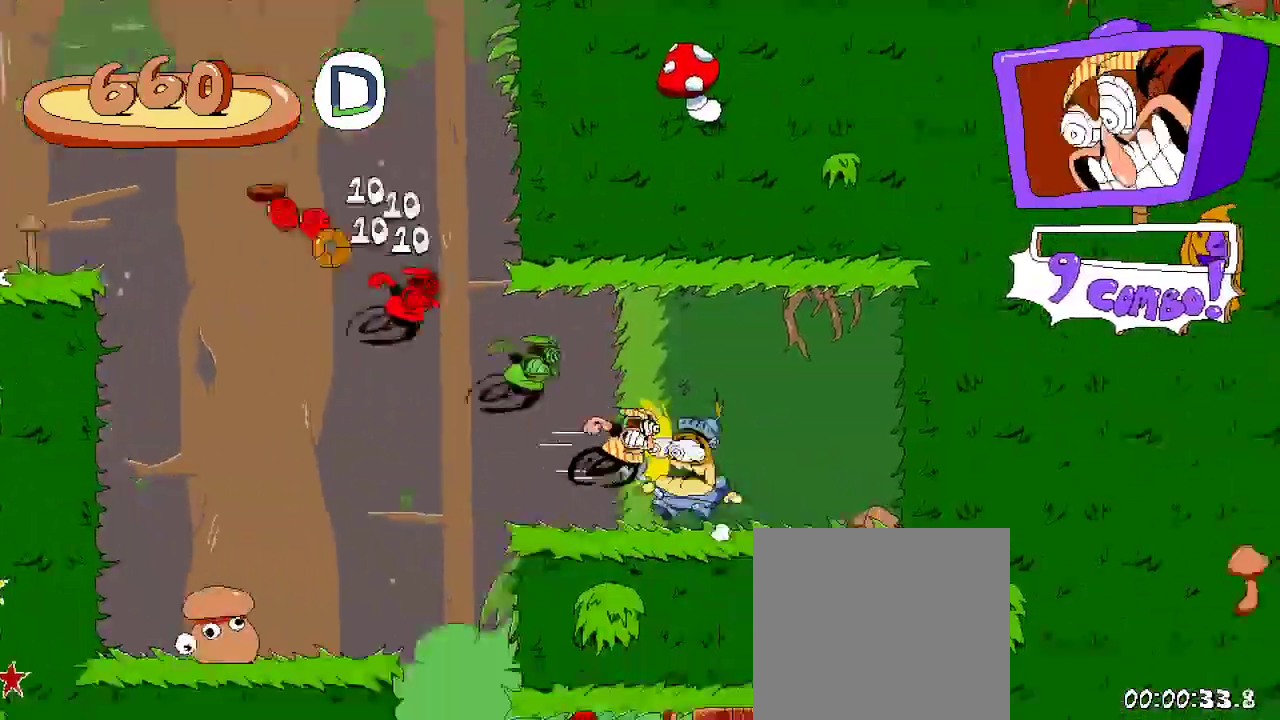
{"buttons": ["R2", "DPAD_LEFT"], "left_stick": "center", "right_stick": "center", "events": [[67, "DPAD_RIGHT", "up"], [100, "DPAD_LEFT", "down"]]}
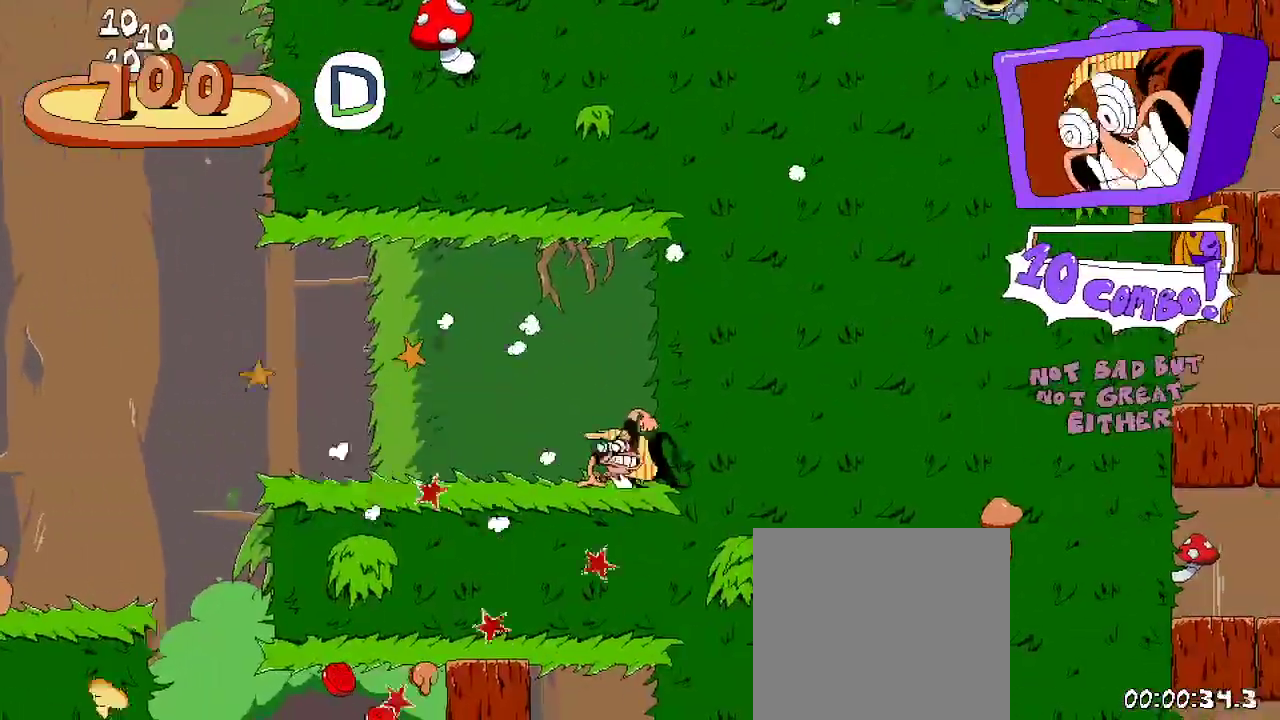
{"buttons": ["R2"], "left_stick": "center", "right_stick": "center", "events": [[500, "DPAD_LEFT", "up"]]}
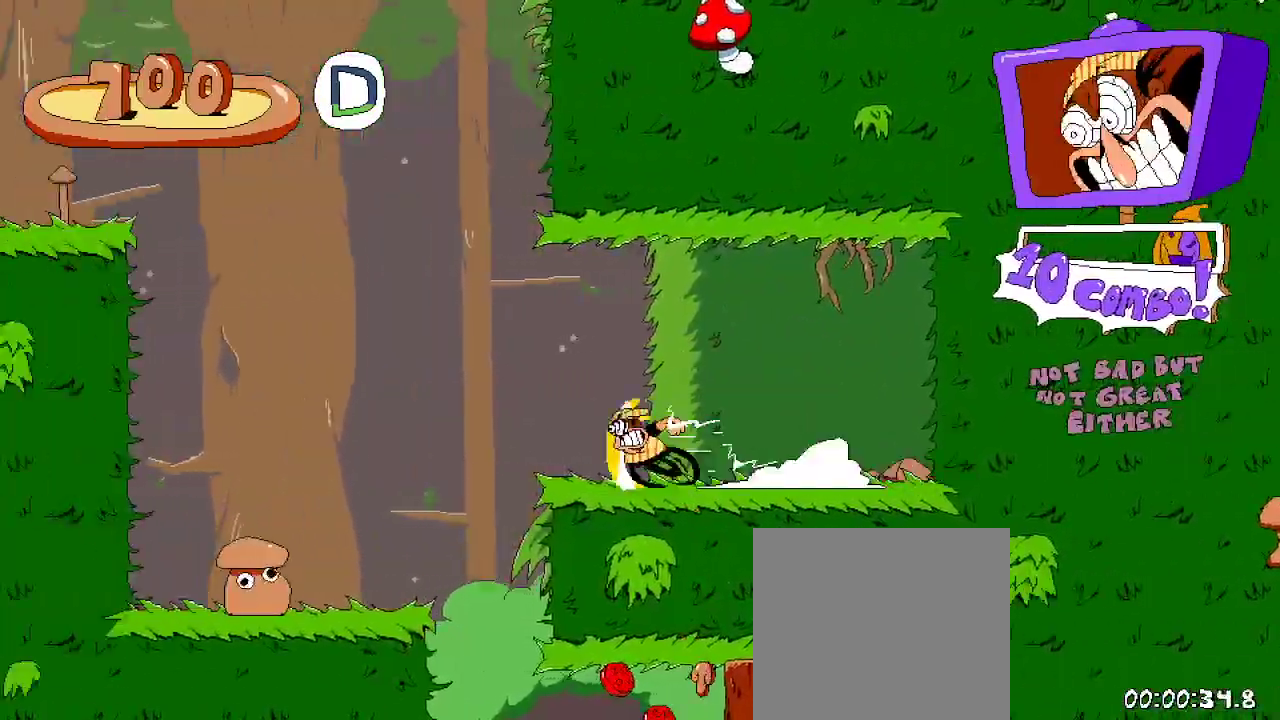
{"buttons": ["DPAD_RIGHT"], "left_stick": "center", "right_stick": "center", "events": [[33, "DPAD_RIGHT", "down"], [400, "R2", "up"]]}
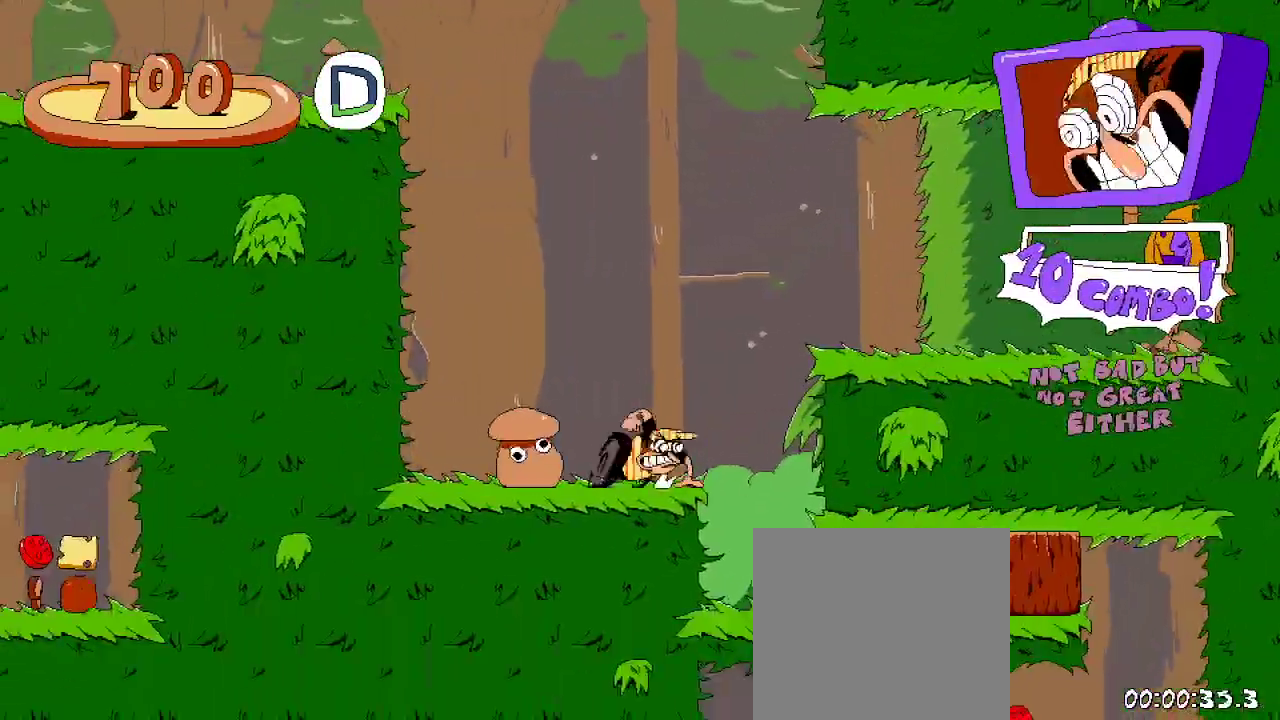
{"buttons": [], "left_stick": "center", "right_stick": "center"}
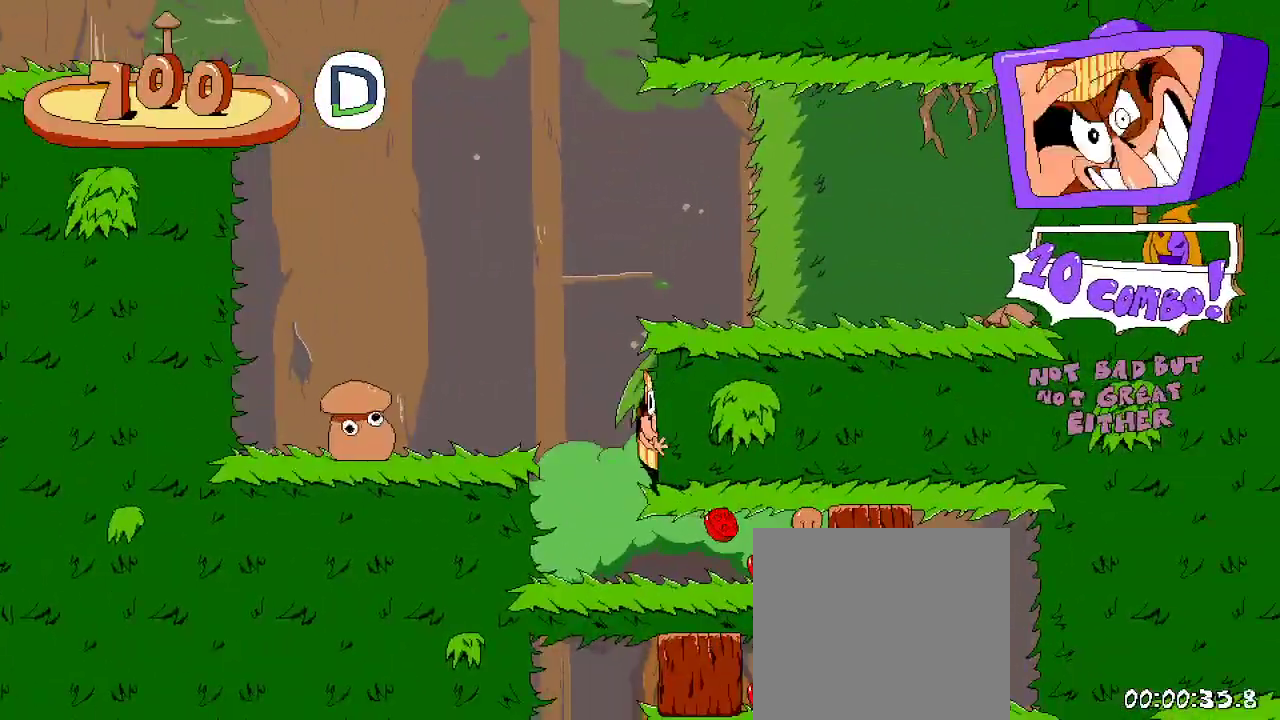
{"buttons": ["DPAD_RIGHT"], "left_stick": "center", "right_stick": "center", "events": [[467, "DPAD_RIGHT", "down"]]}
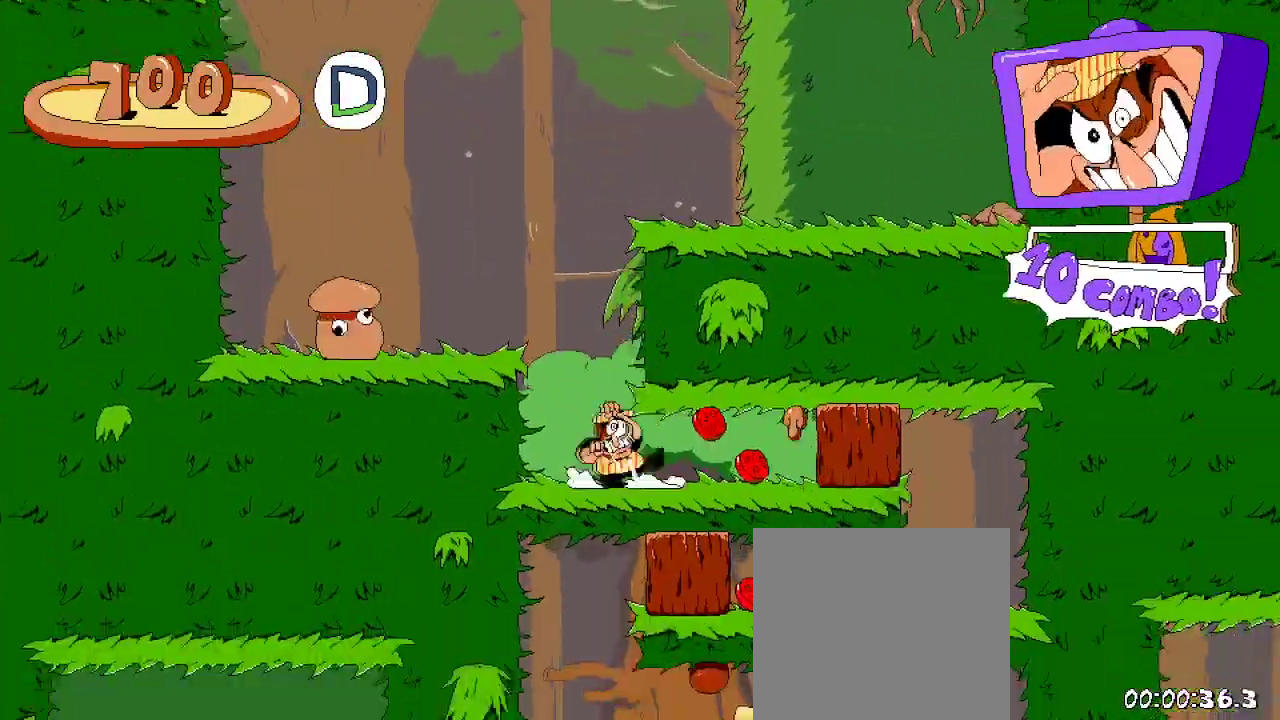
{"buttons": ["DPAD_LEFT"], "left_stick": "center", "right_stick": "center", "events": [[33, "X", "down"], [333, "DPAD_RIGHT", "up"], [333, "X", "up"], [500, "DPAD_LEFT", "down"]]}
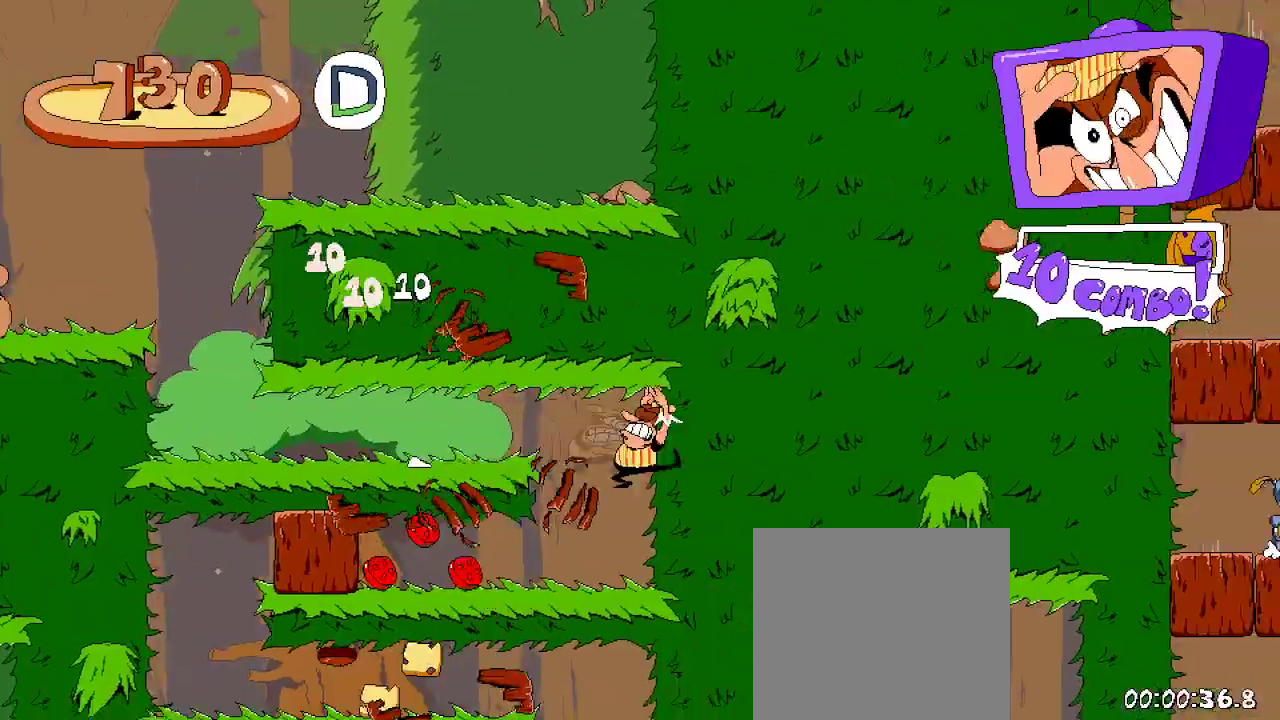
{"buttons": ["X", "DPAD_LEFT"], "left_stick": "center", "right_stick": "center"}
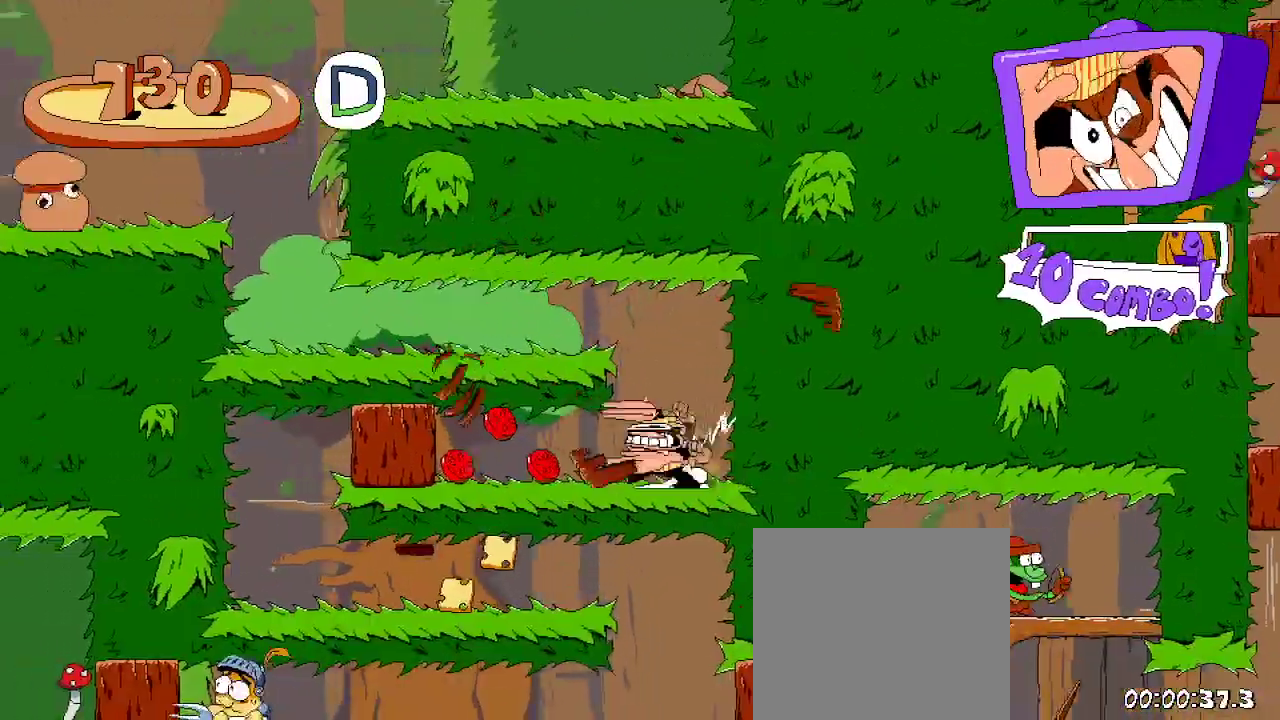
{"buttons": [], "left_stick": "center", "right_stick": "center", "events": [[300, "DPAD_LEFT", "up"], [300, "X", "up"]]}
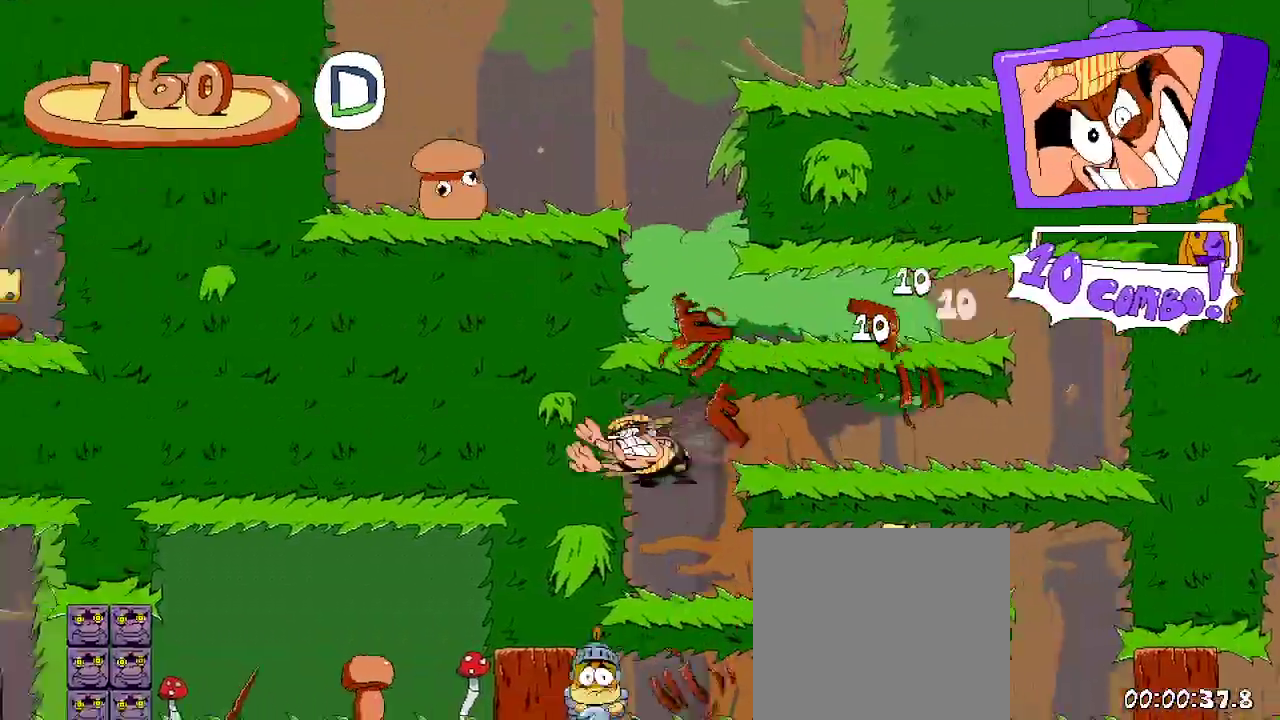
{"buttons": ["DPAD_RIGHT"], "left_stick": "center", "right_stick": "center", "events": [[400, "DPAD_RIGHT", "down"]]}
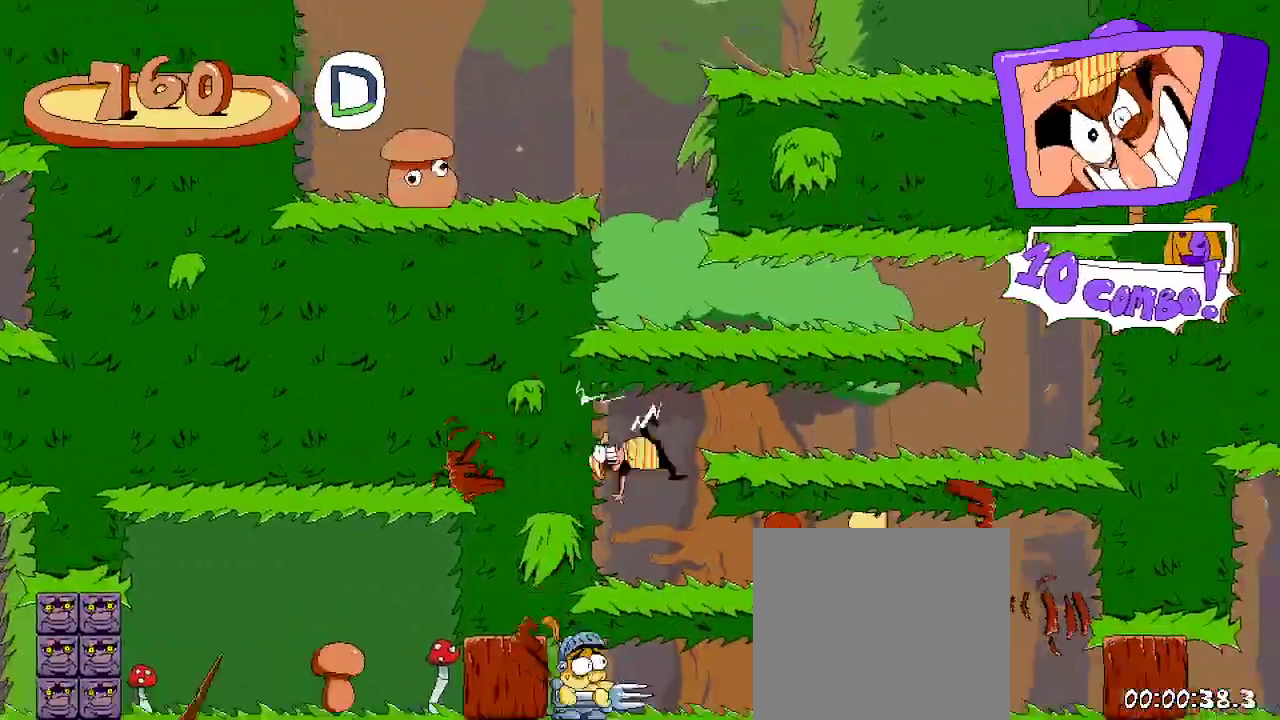
{"buttons": ["DPAD_RIGHT"], "left_stick": "center", "right_stick": "center", "events": []}
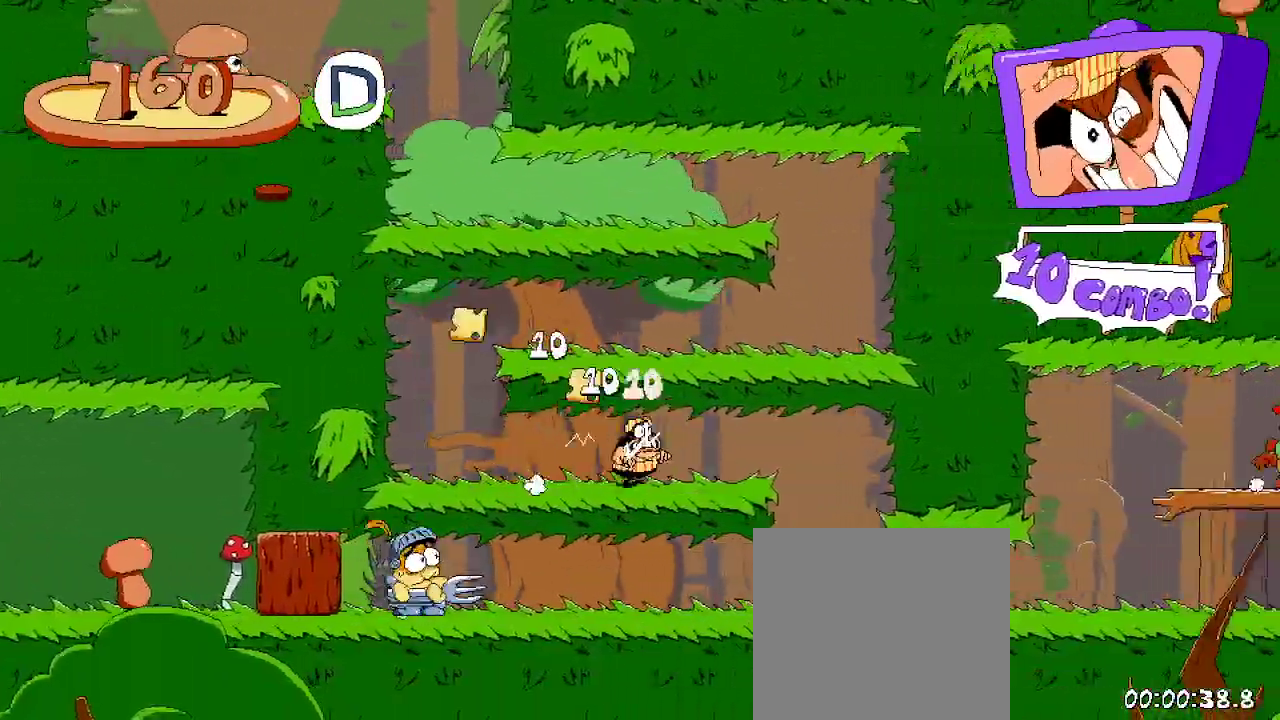
{"buttons": ["DPAD_LEFT"], "left_stick": "center", "right_stick": "center", "events": [[367, "DPAD_RIGHT", "up"], [500, "DPAD_LEFT", "down"]]}
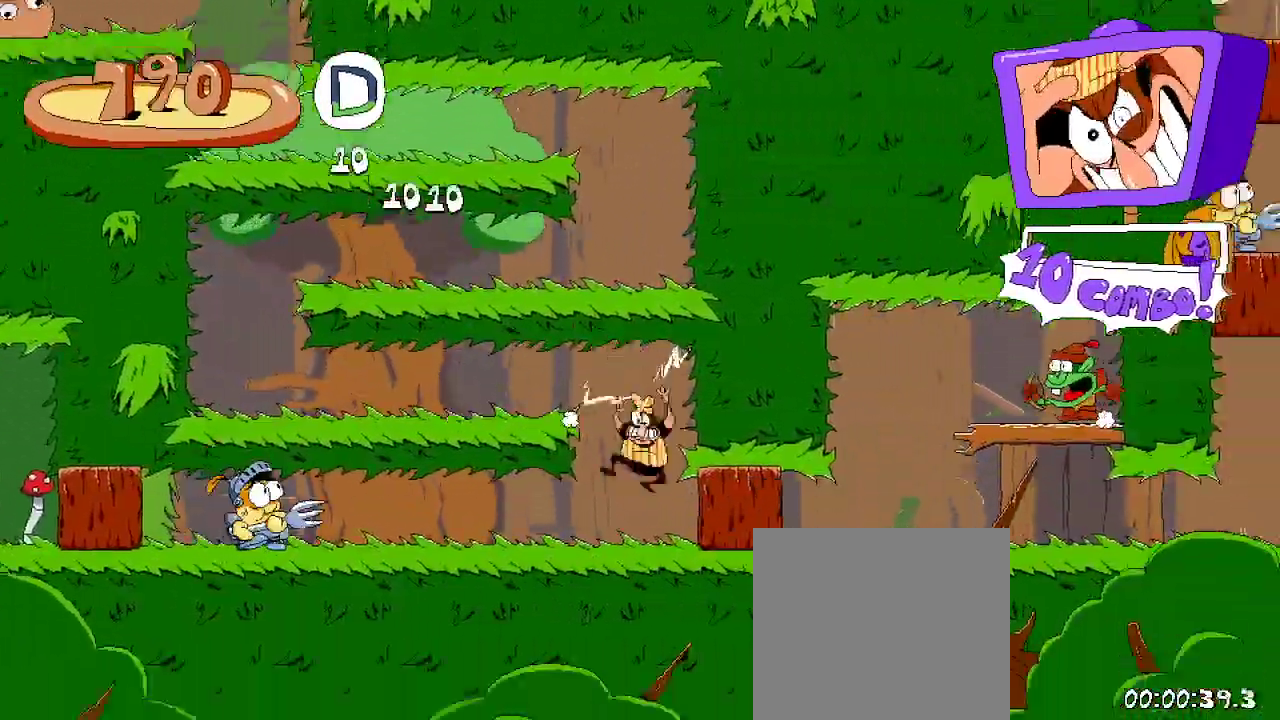
{"buttons": ["DPAD_LEFT"], "left_stick": "center", "right_stick": "center", "events": []}
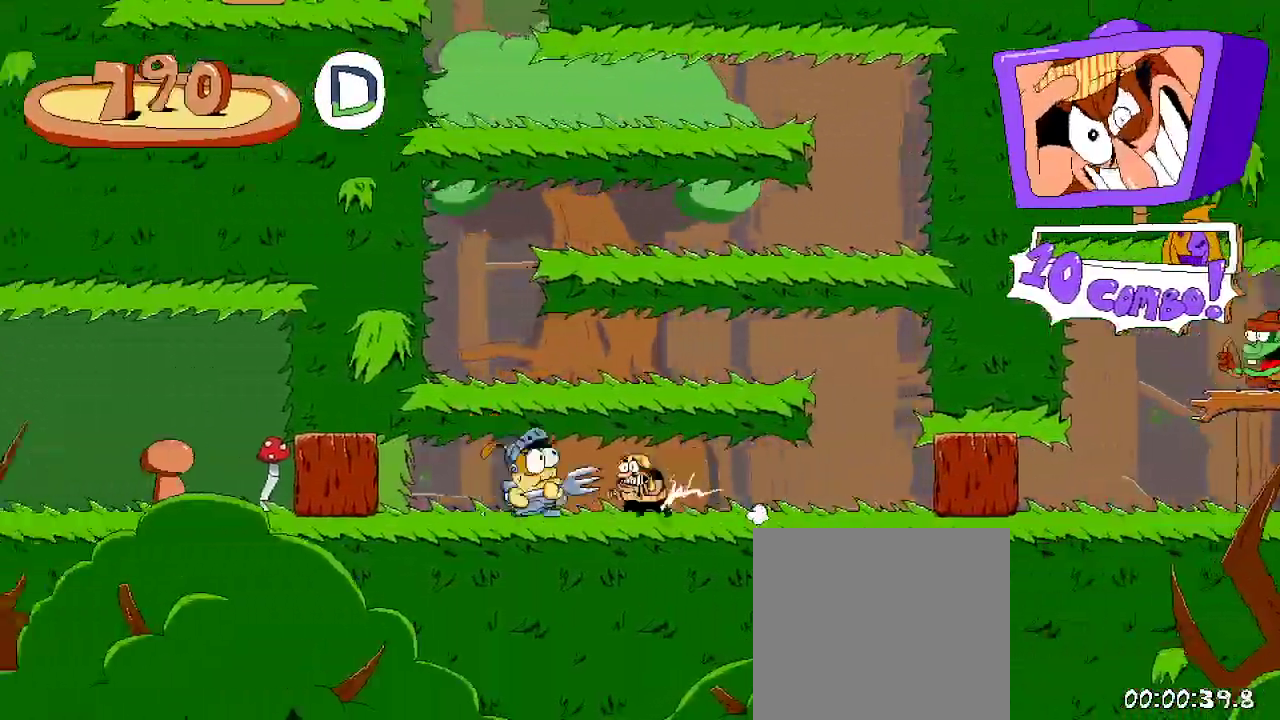
{"buttons": ["R2", "DPAD_LEFT"], "left_stick": "center", "right_stick": "center", "events": [[33, "L2", "down"], [200, "L2", "up"], [400, "R2", "down"]]}
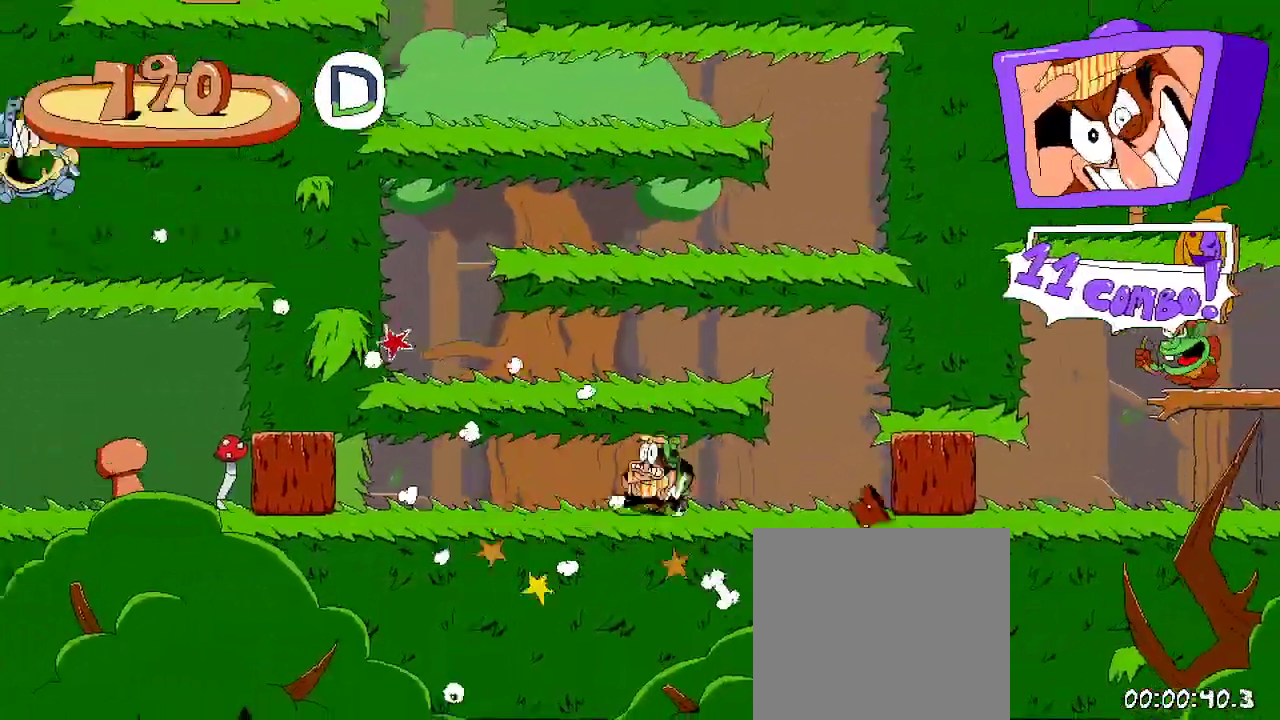
{"buttons": ["R2", "DPAD_LEFT"], "left_stick": "center", "right_stick": "center", "events": []}
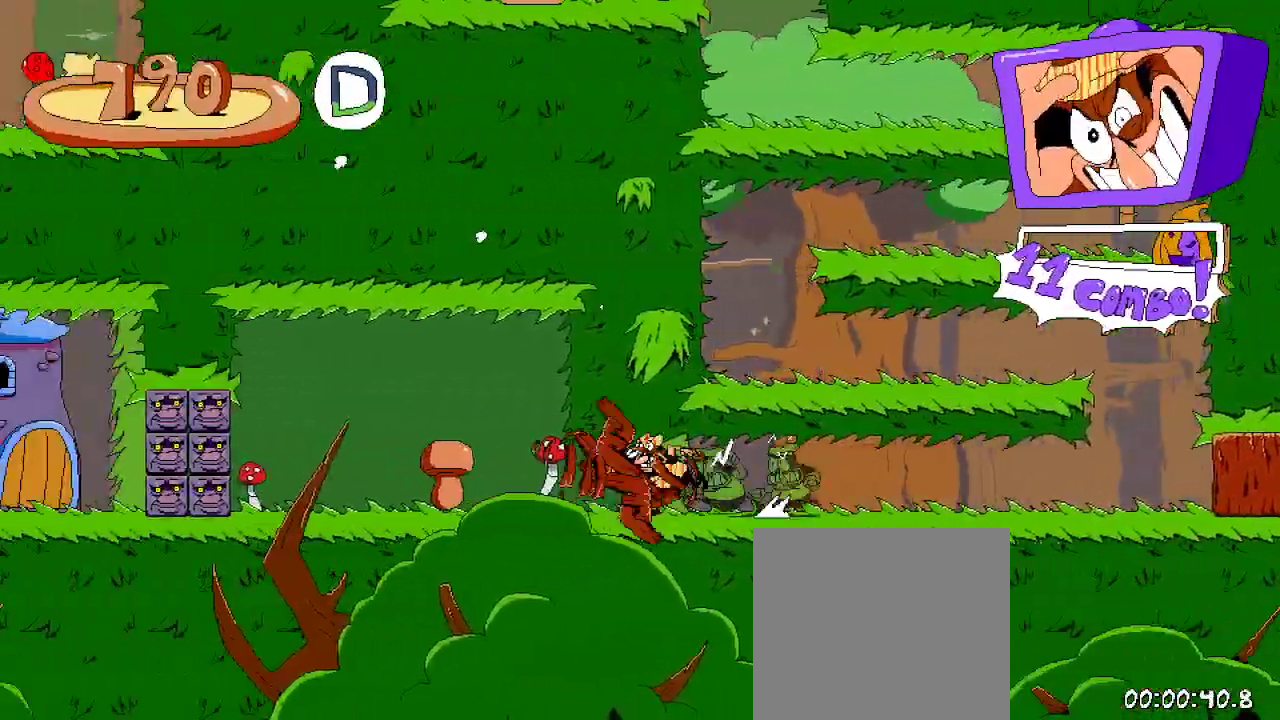
{"buttons": ["R2", "DPAD_RIGHT"], "left_stick": "center", "right_stick": "center", "events": [[233, "DPAD_LEFT", "up"], [233, "DPAD_RIGHT", "down"]]}
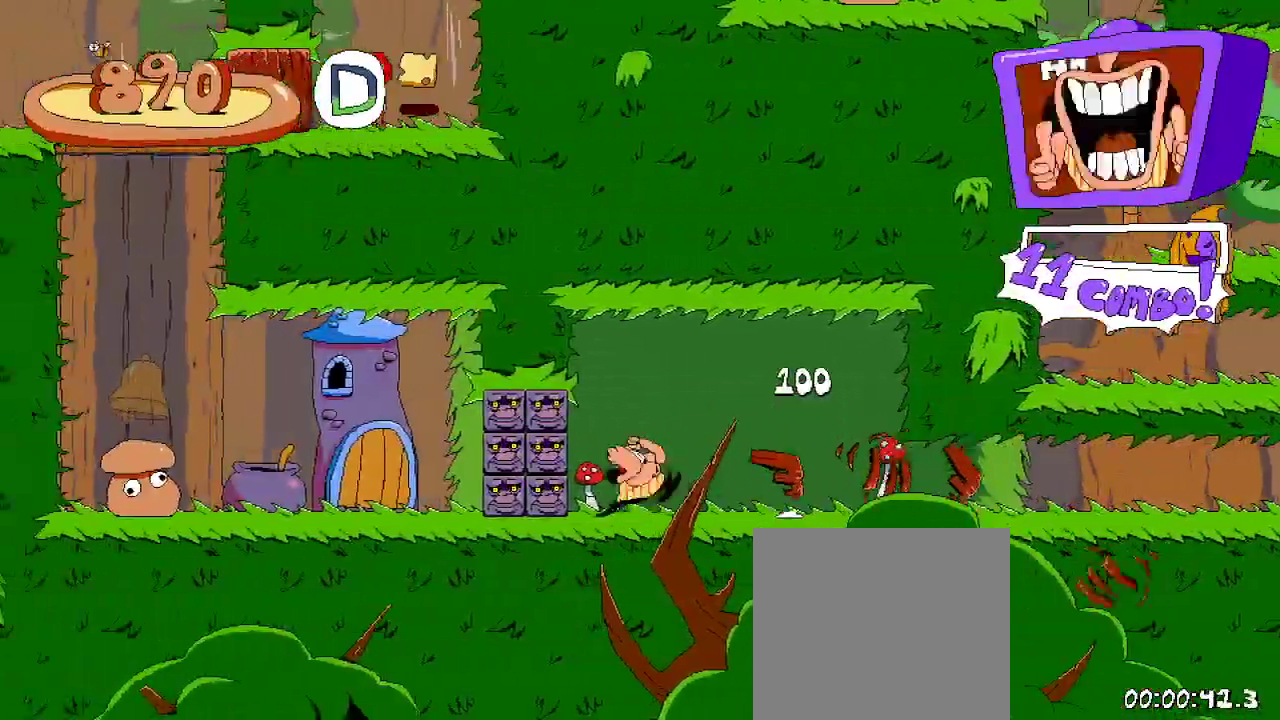
{"buttons": ["R2", "DPAD_RIGHT"], "left_stick": "center", "right_stick": "center", "events": []}
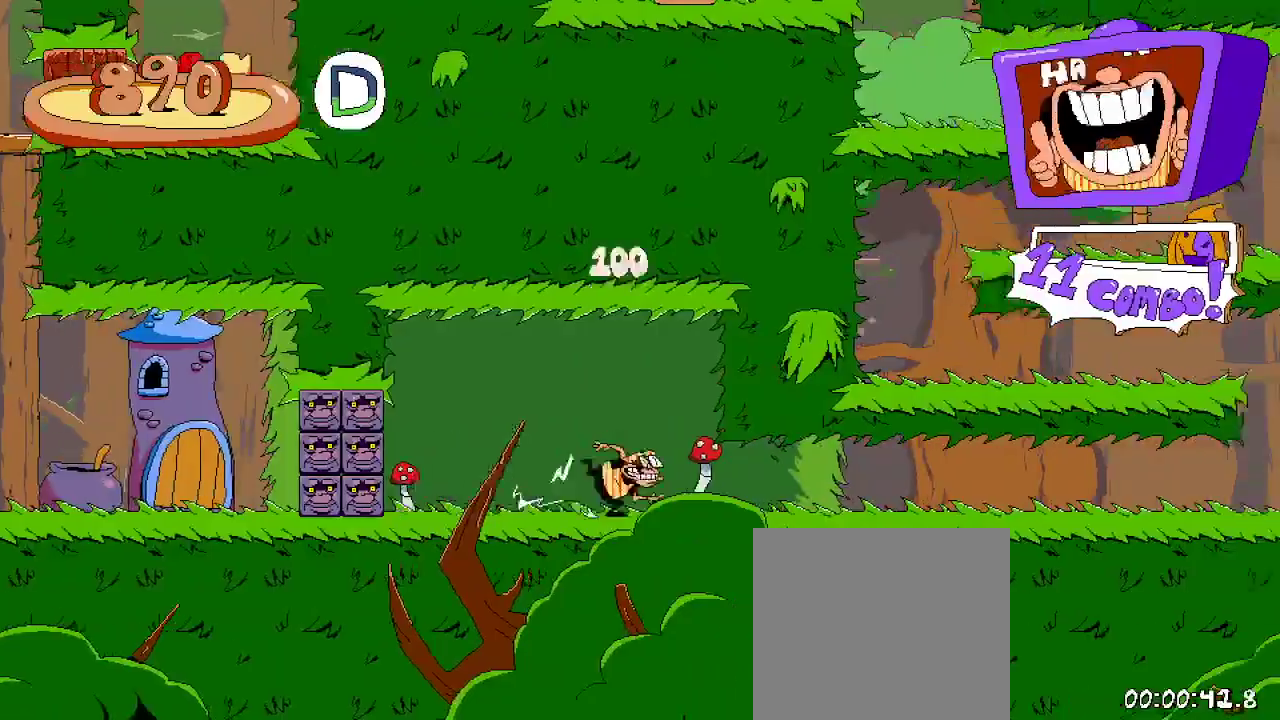
{"buttons": ["R2", "DPAD_RIGHT"], "left_stick": "center", "right_stick": "center", "events": []}